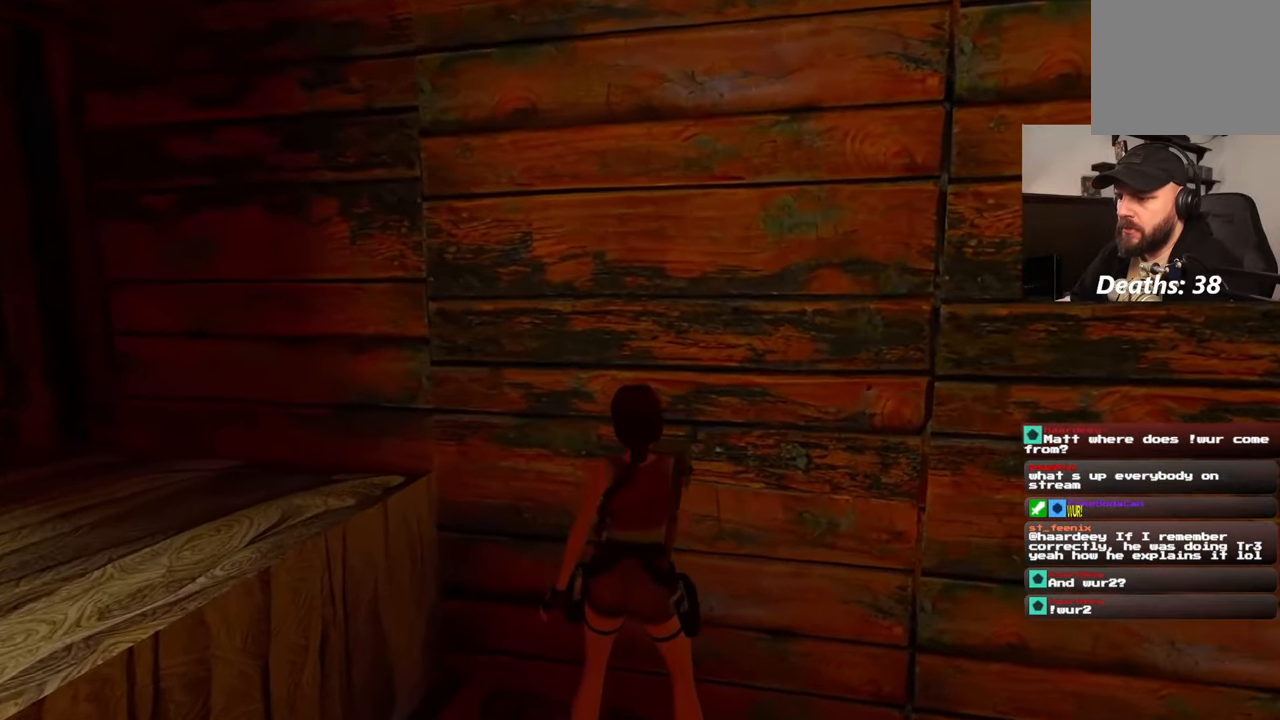
Gameplay with a controller (PlayStation layout); each line is a JSON object with the inputs held at the frame after it (dt_ms = milliseconds from this image to that frame). "events" lists button and stick changes between this image and that frame as [ms after this image, input, new state], when the widget could be followed in between. Not read: HOME L2 L3 R2 R3 SQUARE START.
{"dt_ms": 500, "buttons": [], "left_stick": "center", "right_stick": "right", "events": [[433, "right_stick", "right"]]}
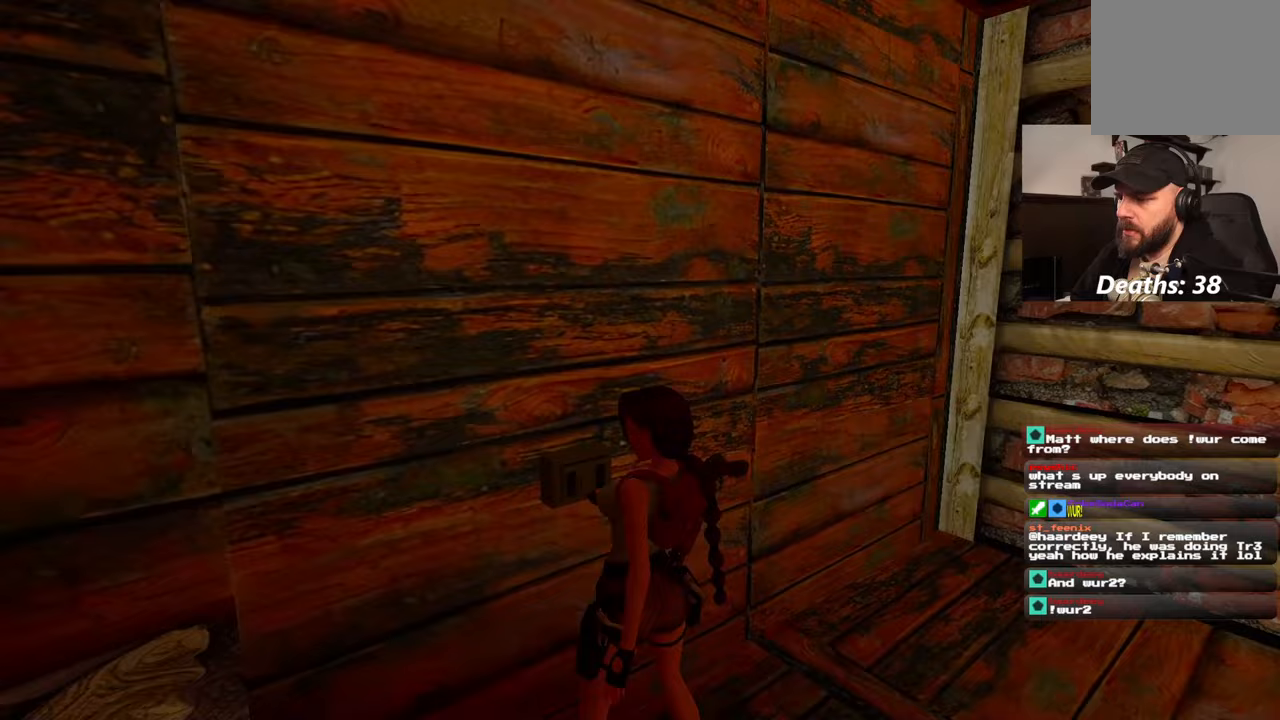
{"dt_ms": 500, "buttons": [], "left_stick": "right", "right_stick": "center", "events": [[100, "right_stick", "center"], [133, "left_stick", "right"], [300, "DPAD_DOWN", "down"], [350, "DPAD_DOWN", "up"]]}
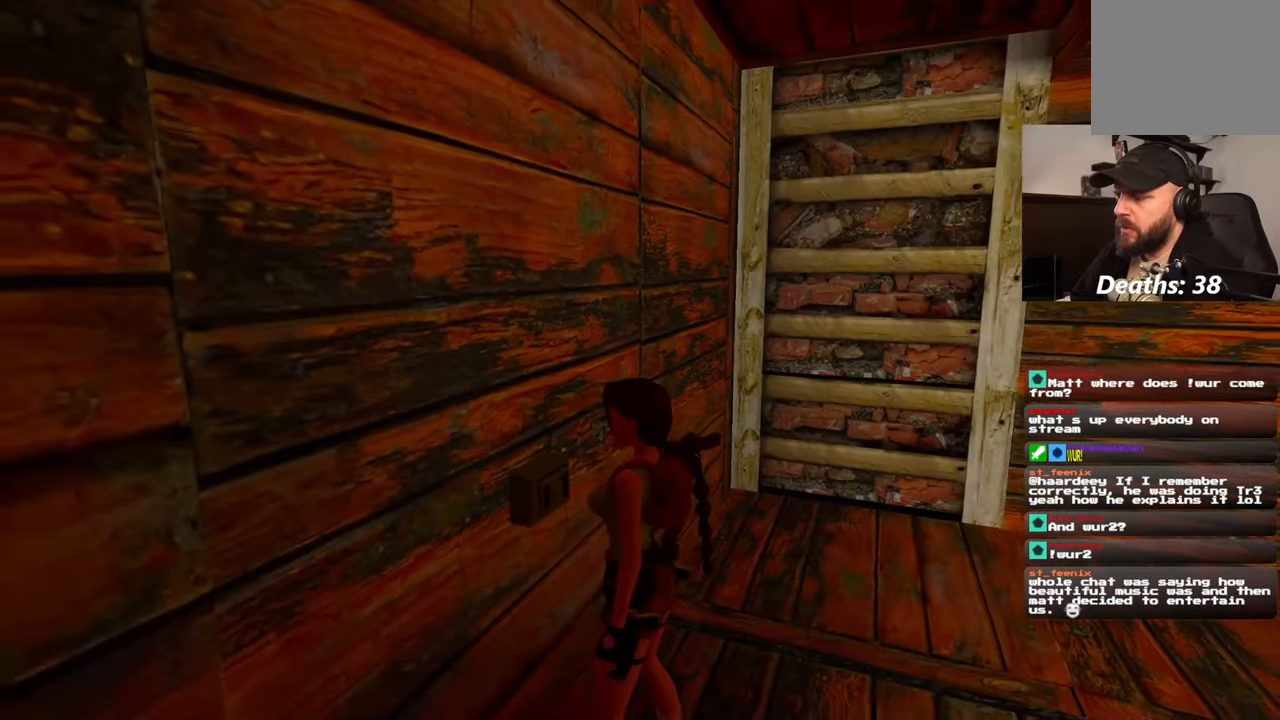
{"dt_ms": 500, "buttons": ["DPAD_DOWN"], "left_stick": "up-right", "right_stick": "down-right", "events": [[233, "left_stick", "up-right"], [367, "DPAD_DOWN", "down"], [467, "right_stick", "down-right"]]}
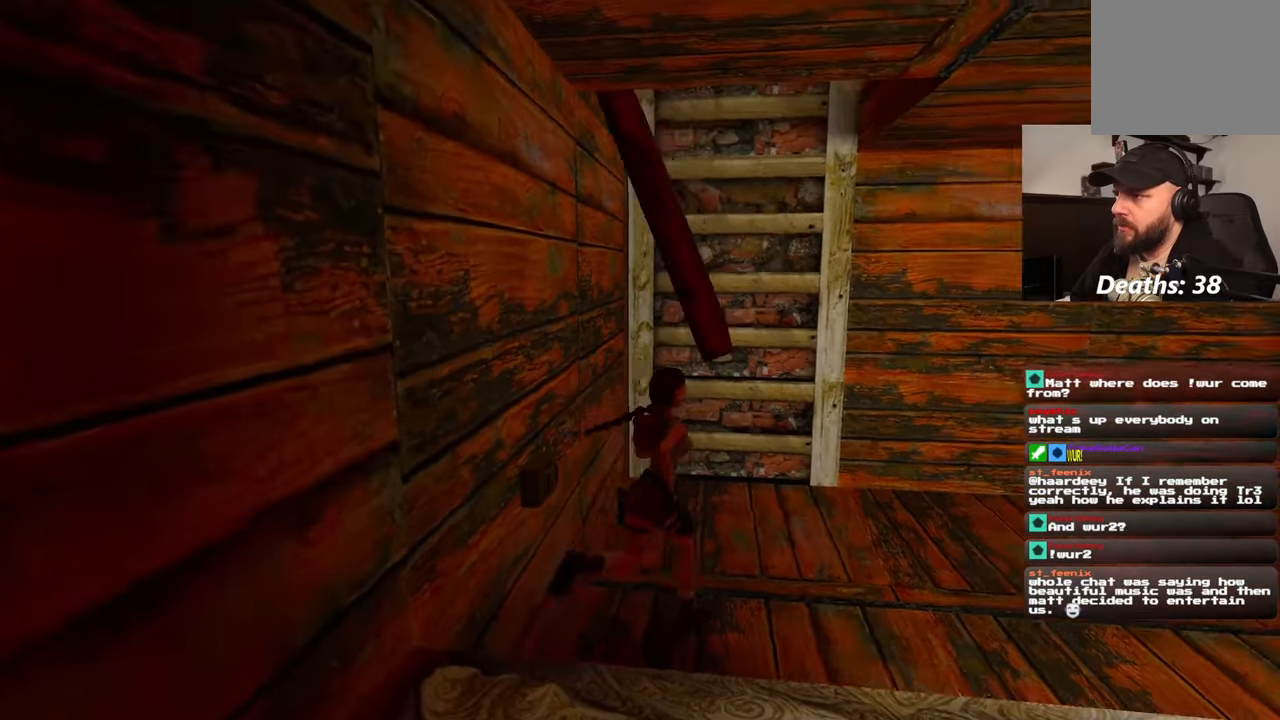
{"dt_ms": 500, "buttons": [], "left_stick": "up", "right_stick": "center", "events": [[17, "DPAD_DOWN", "up"], [100, "right_stick", "center"], [117, "left_stick", "up"]]}
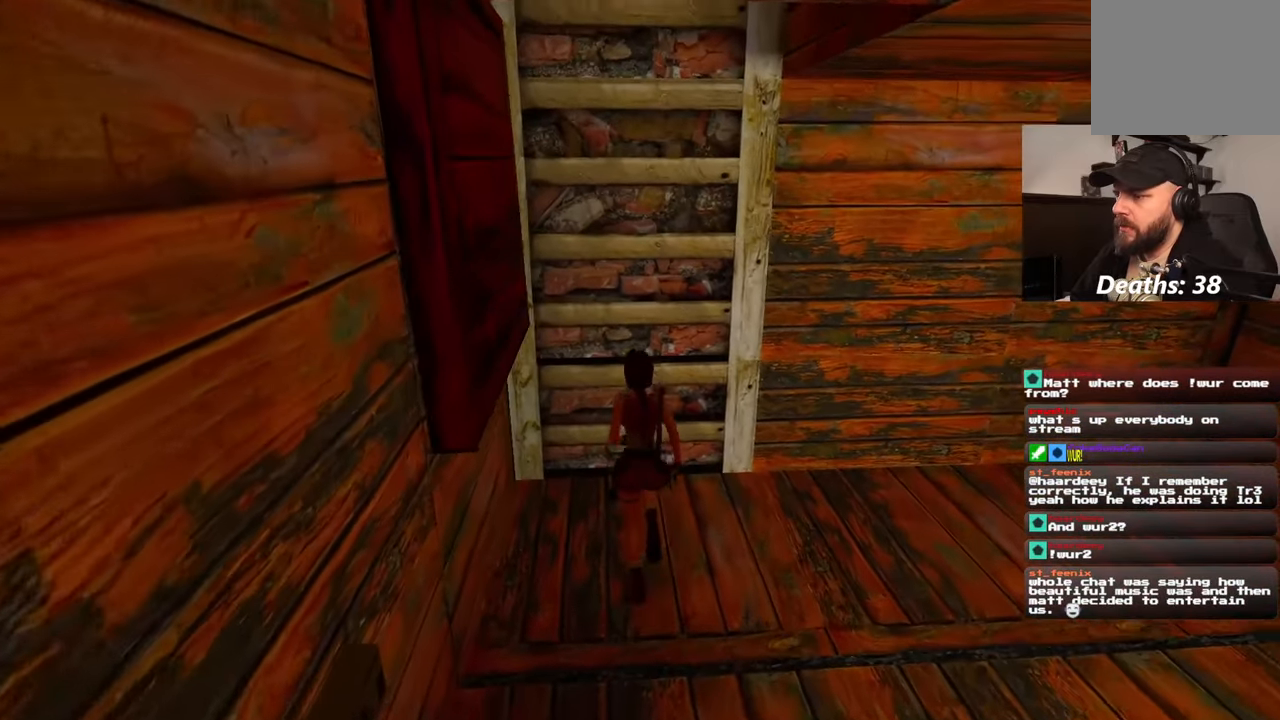
{"dt_ms": 500, "buttons": [], "left_stick": "center", "right_stick": "center", "events": [[233, "DPAD_DOWN", "down"], [233, "left_stick", "center"], [283, "DPAD_DOWN", "up"]]}
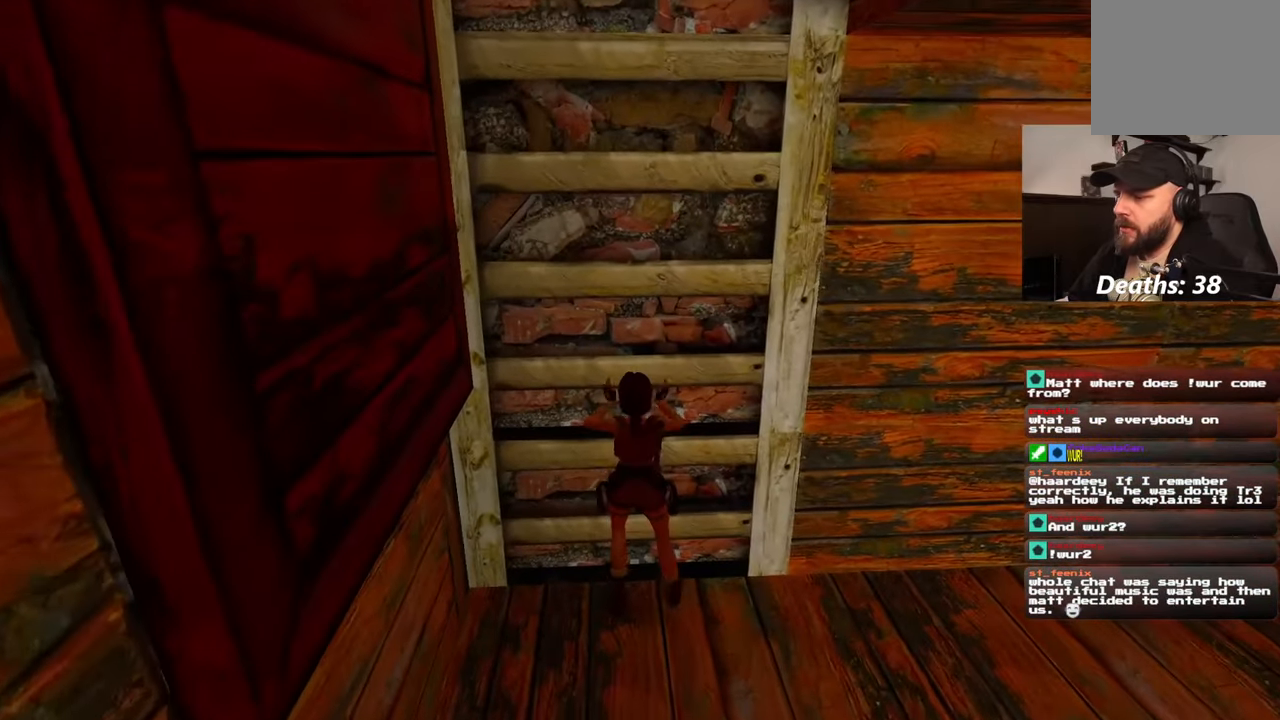
{"dt_ms": 500, "buttons": ["DPAD_DOWN"], "left_stick": "center", "right_stick": "center", "events": [[183, "DPAD_DOWN", "down"]]}
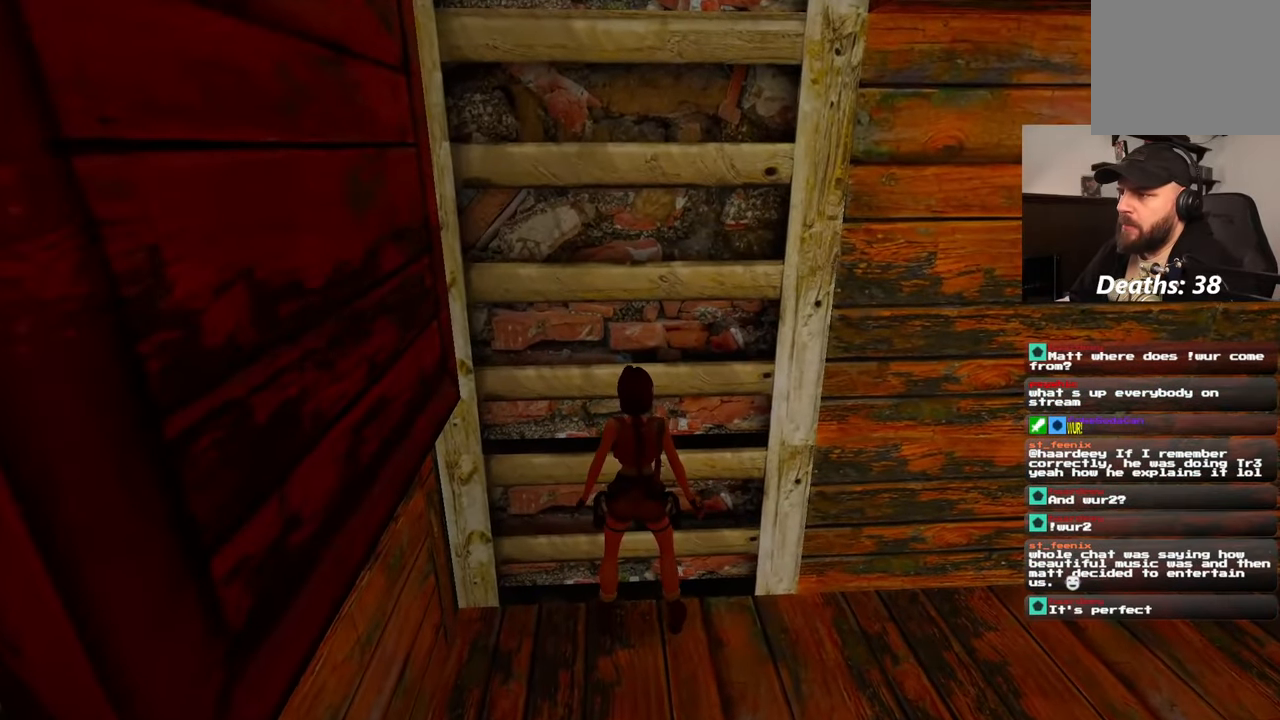
{"dt_ms": 500, "buttons": [], "left_stick": "center", "right_stick": "center", "events": [[100, "DPAD_DOWN", "up"]]}
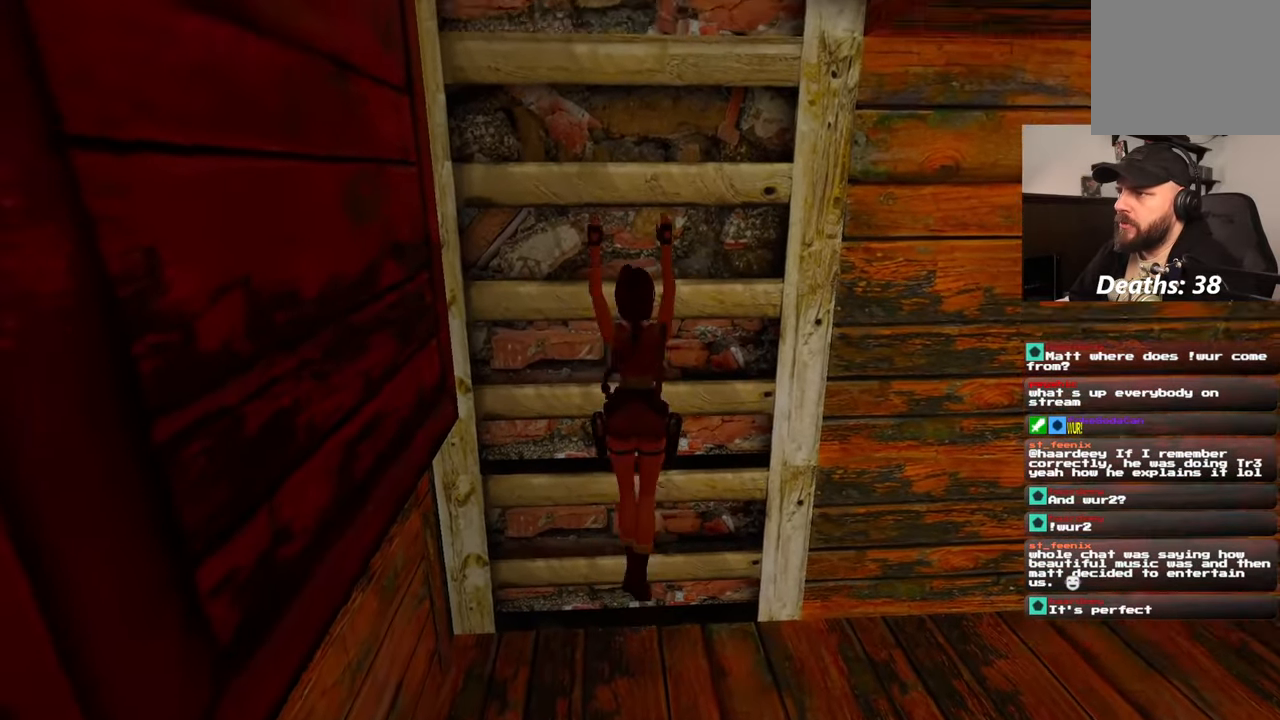
{"dt_ms": 500, "buttons": [], "left_stick": "center", "right_stick": "center", "events": []}
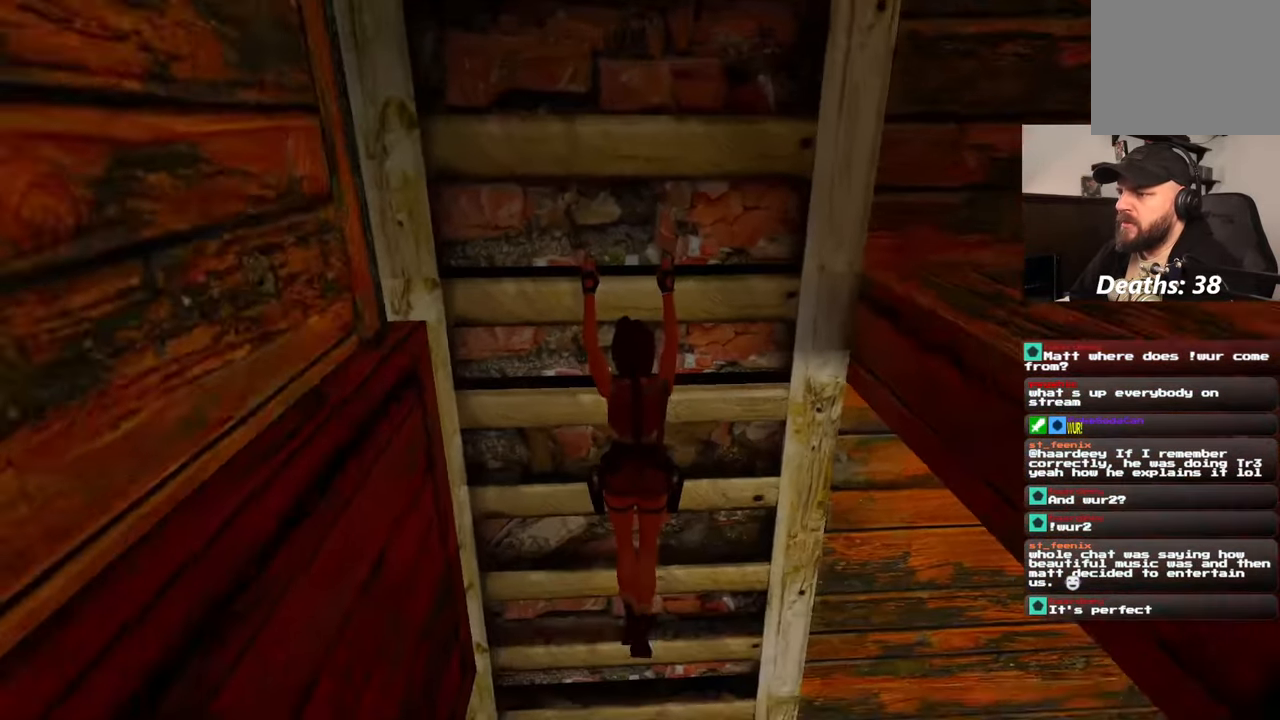
{"dt_ms": 500, "buttons": ["DPAD_DOWN"], "left_stick": "center", "right_stick": "center"}
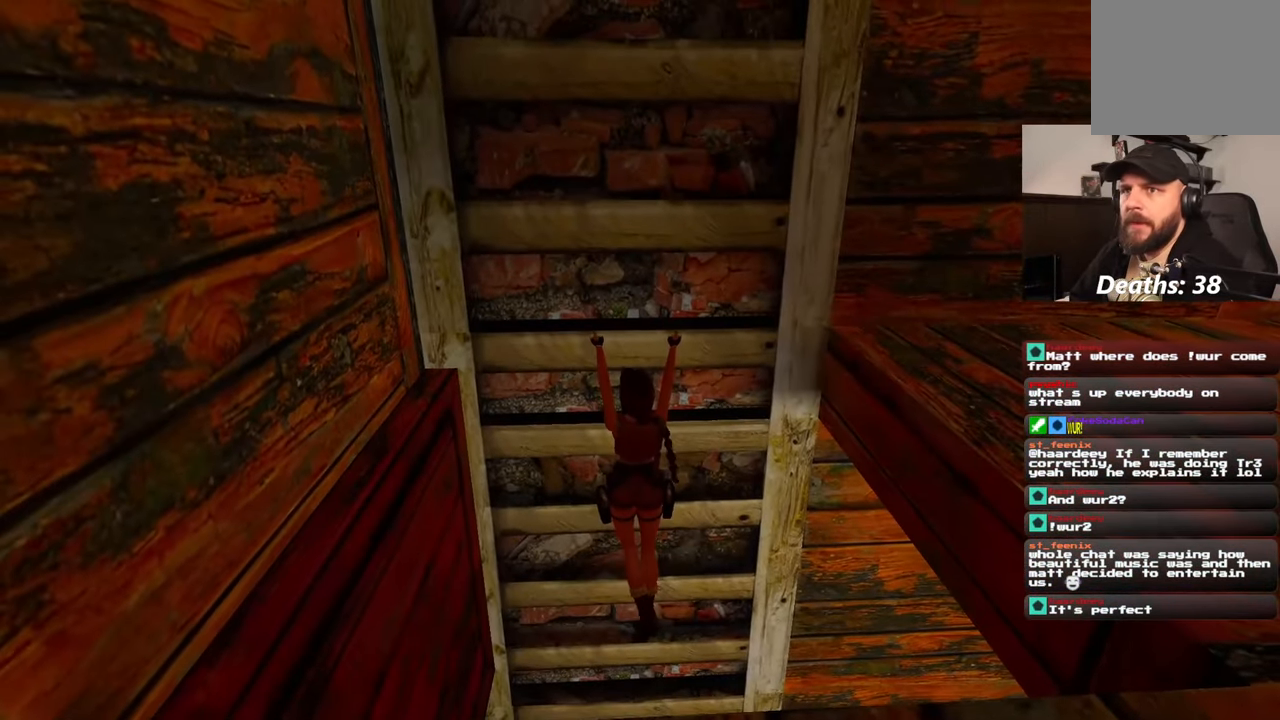
{"dt_ms": 500, "buttons": ["DPAD_DOWN"], "left_stick": "center", "right_stick": "center", "events": []}
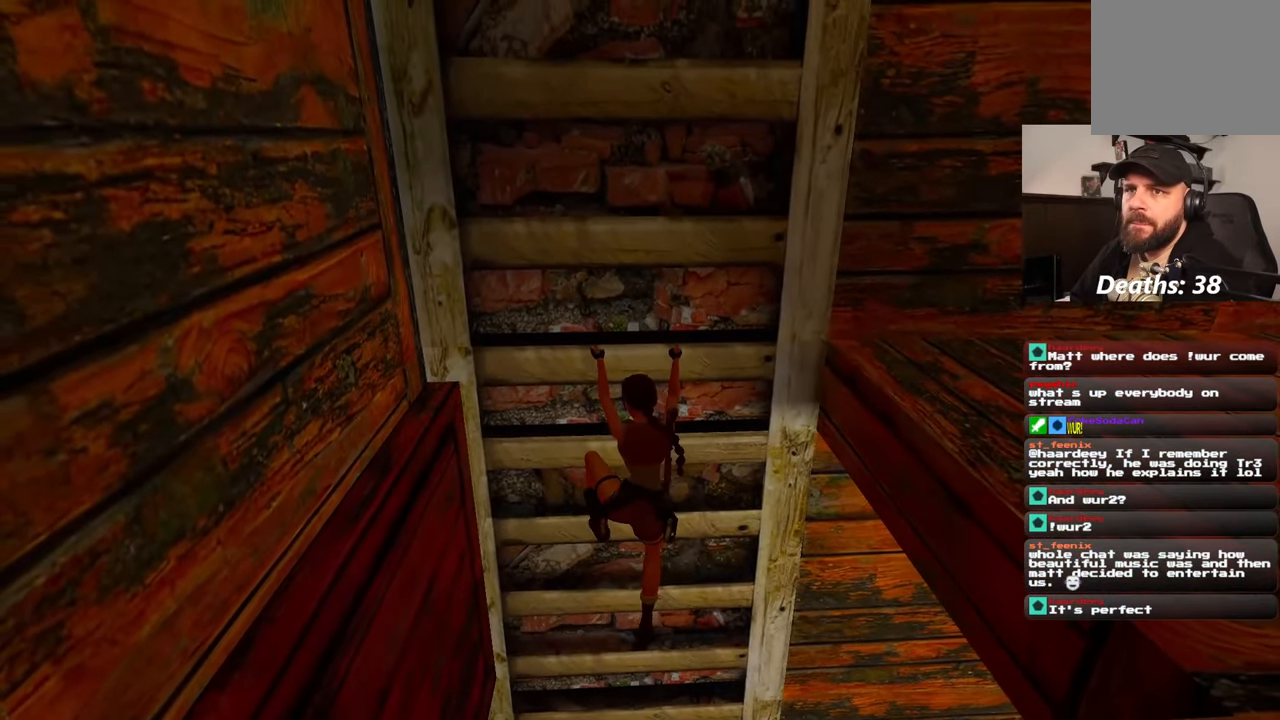
{"dt_ms": 500, "buttons": ["DPAD_DOWN"], "left_stick": "center", "right_stick": "center", "events": []}
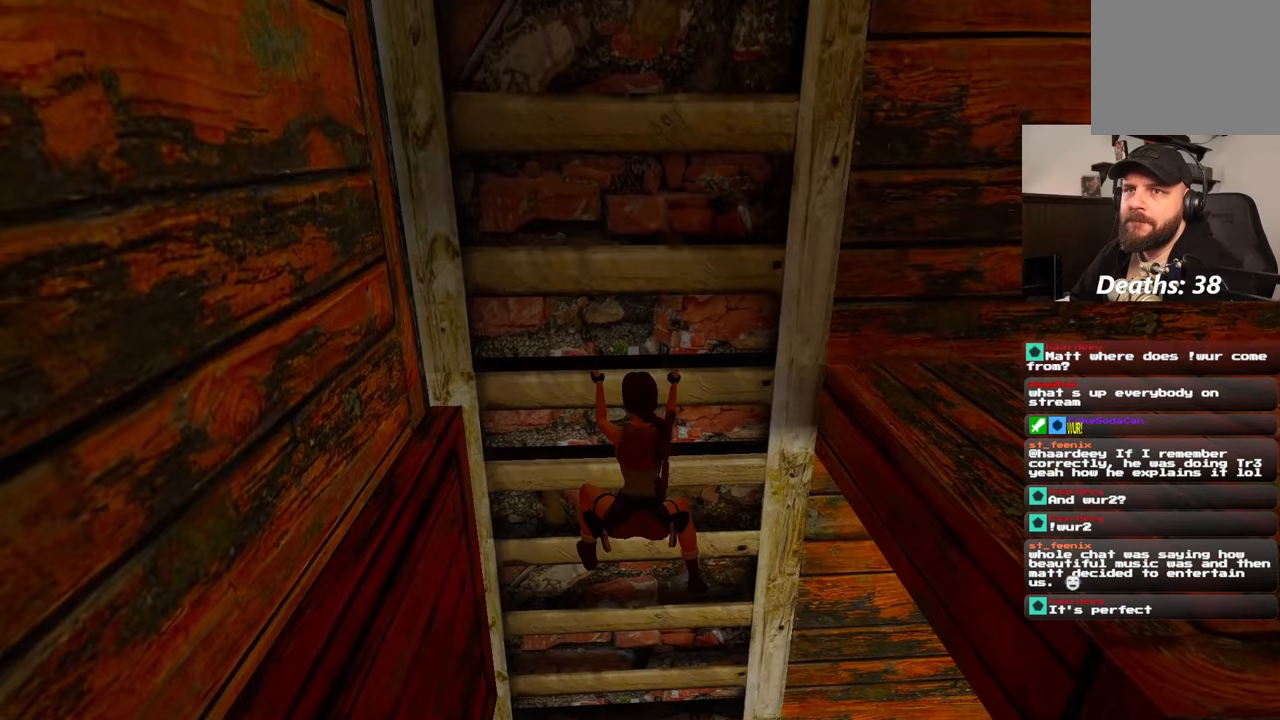
{"dt_ms": 1000, "buttons": [], "left_stick": "center", "right_stick": "center"}
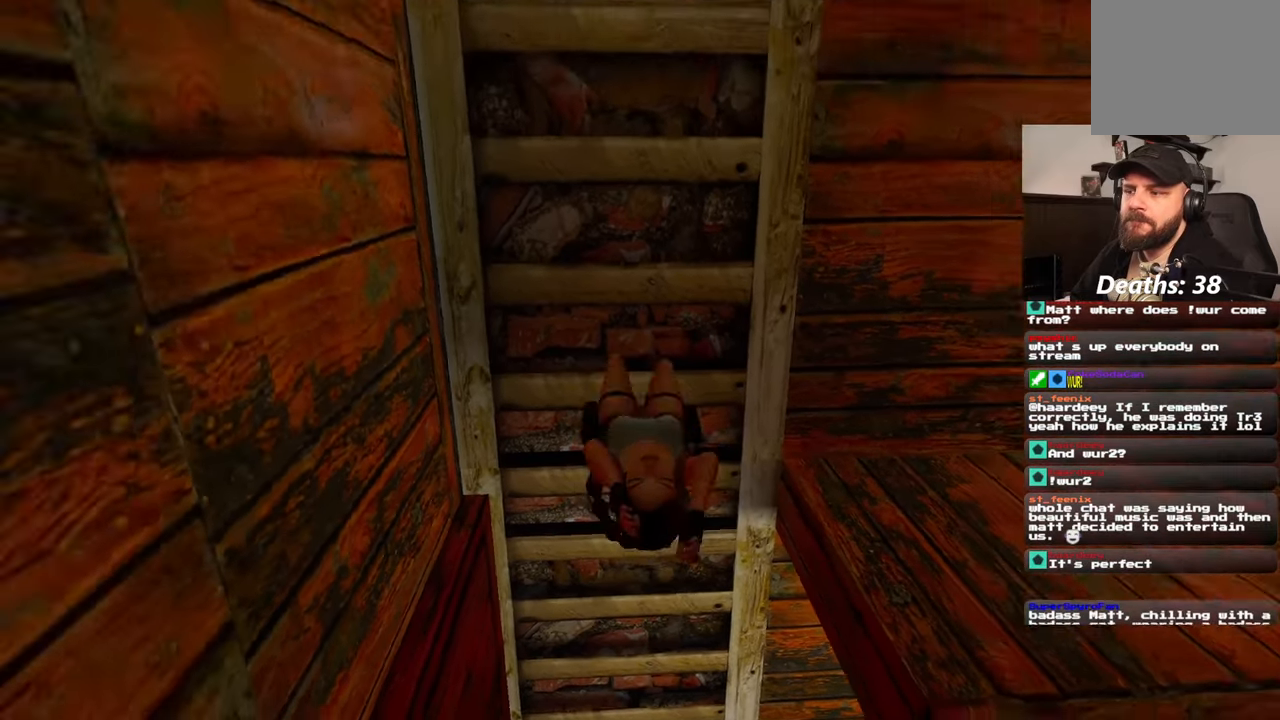
{"dt_ms": 500, "buttons": [], "left_stick": "center", "right_stick": "left", "events": [[150, "right_stick", "left"]]}
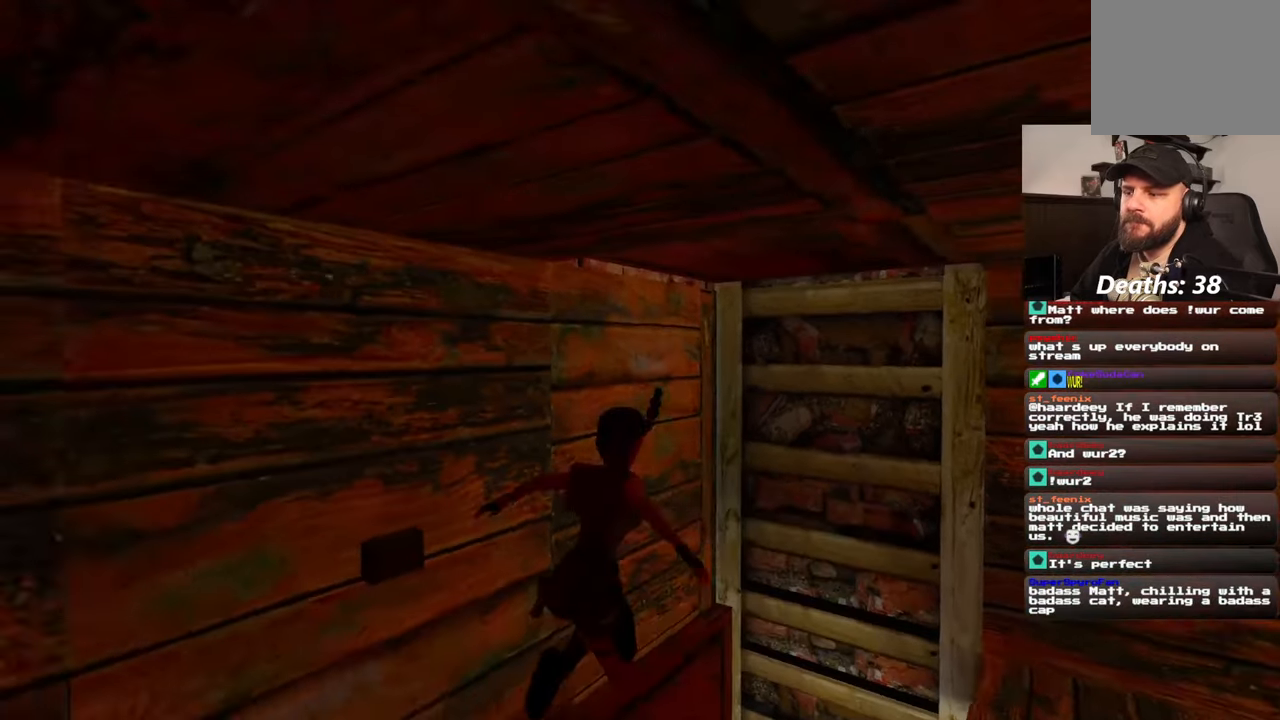
{"dt_ms": 500, "buttons": [], "left_stick": "up", "right_stick": "left", "events": [[67, "right_stick", "center"], [100, "left_stick", "up"], [400, "right_stick", "left"]]}
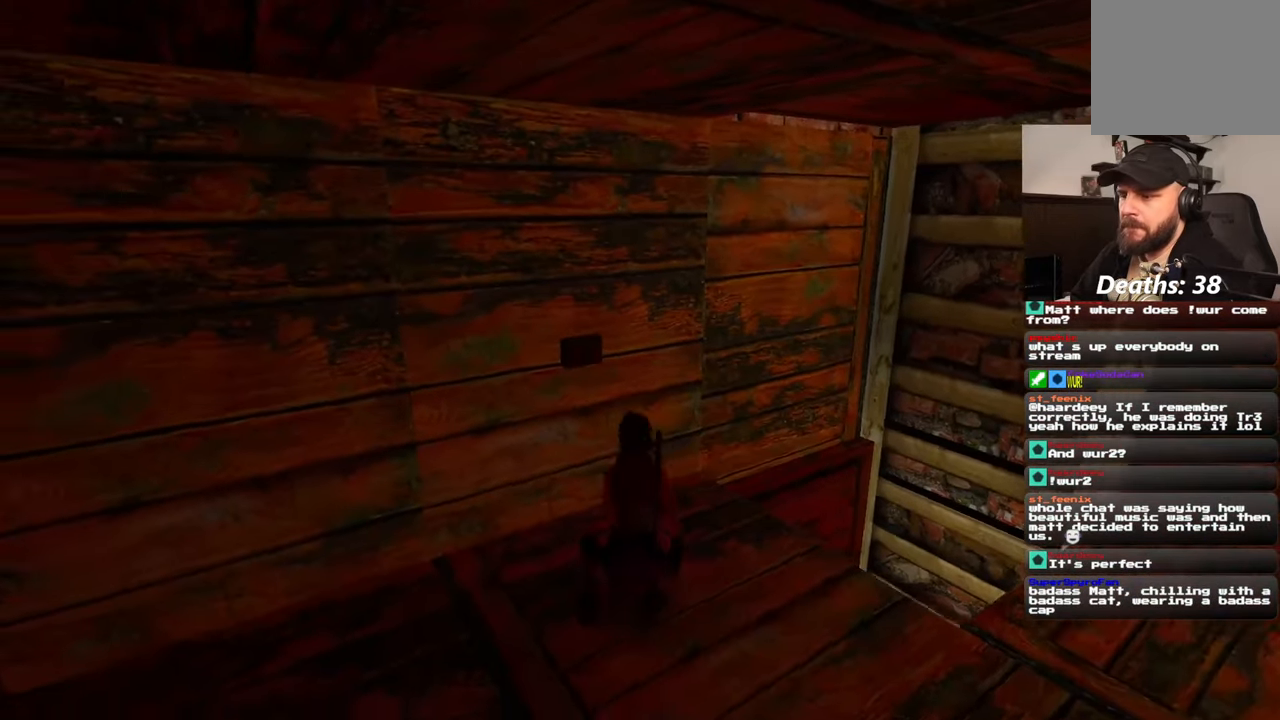
{"dt_ms": 500, "buttons": [], "left_stick": "center", "right_stick": "center", "events": [[67, "right_stick", "center"], [367, "left_stick", "center"]]}
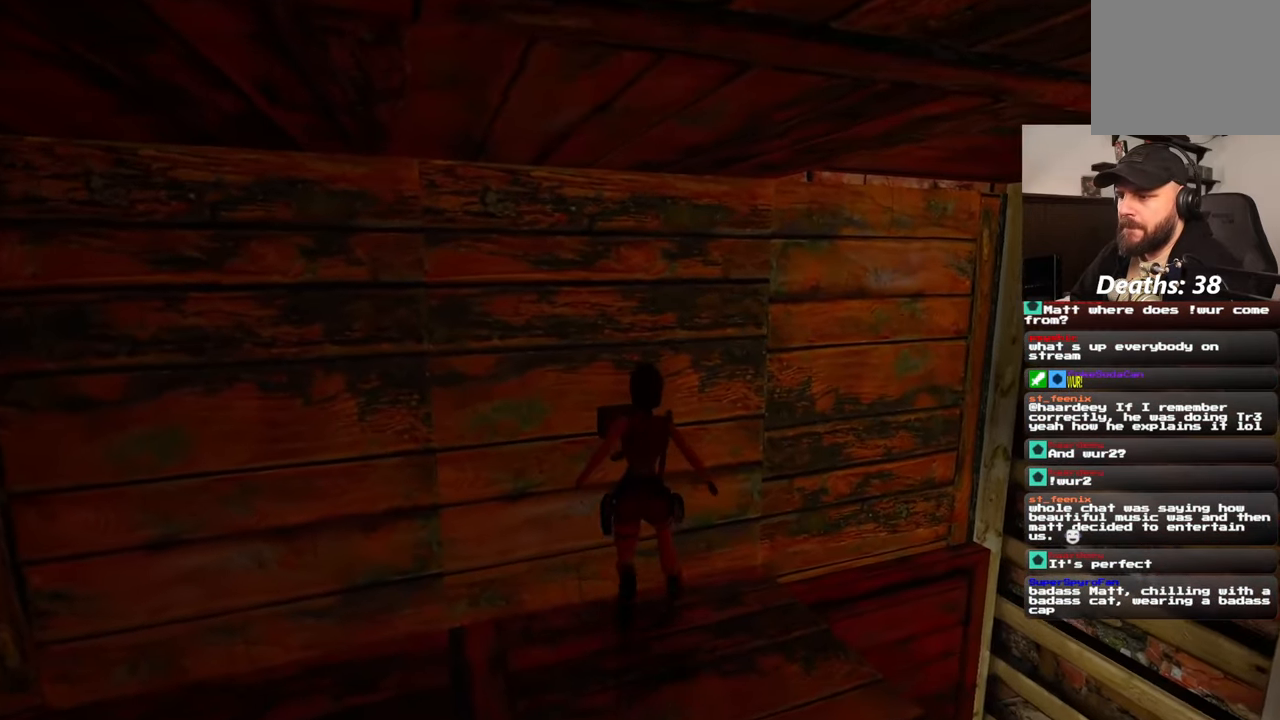
{"dt_ms": 500, "buttons": [], "left_stick": "center", "right_stick": "center", "events": []}
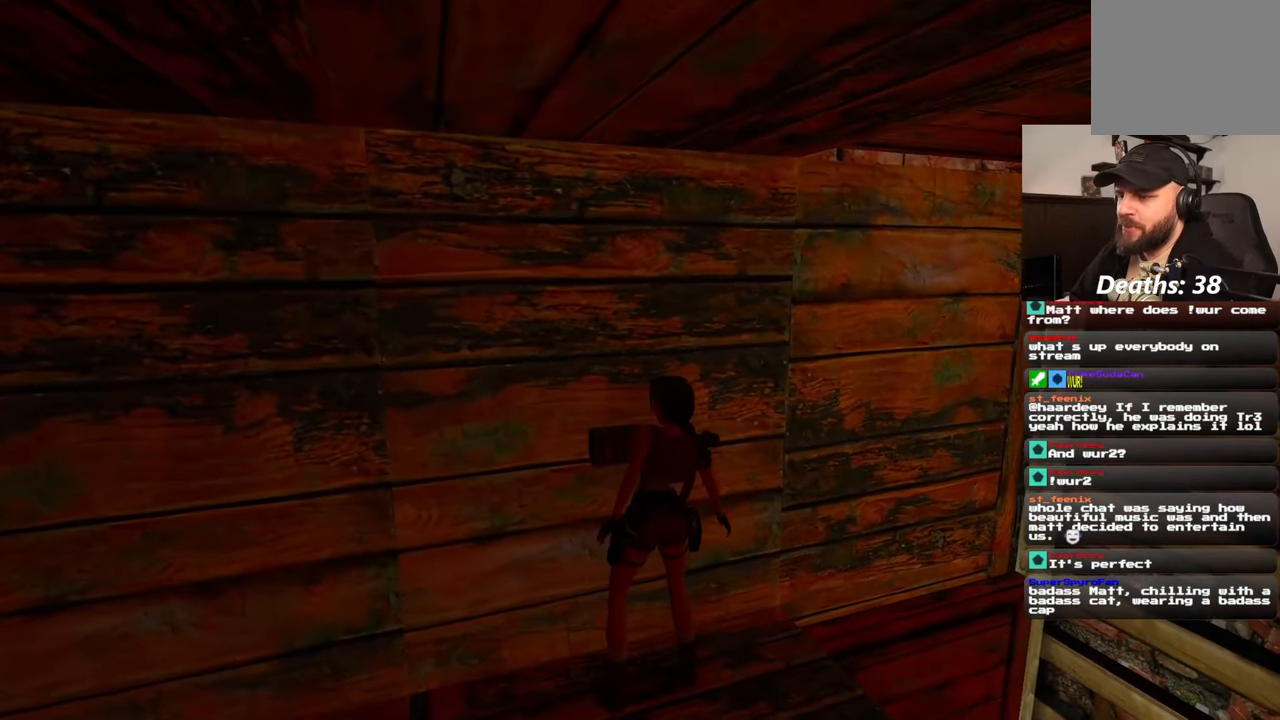
{"dt_ms": 500, "buttons": [], "left_stick": "center", "right_stick": "right", "events": [[467, "right_stick", "right"]]}
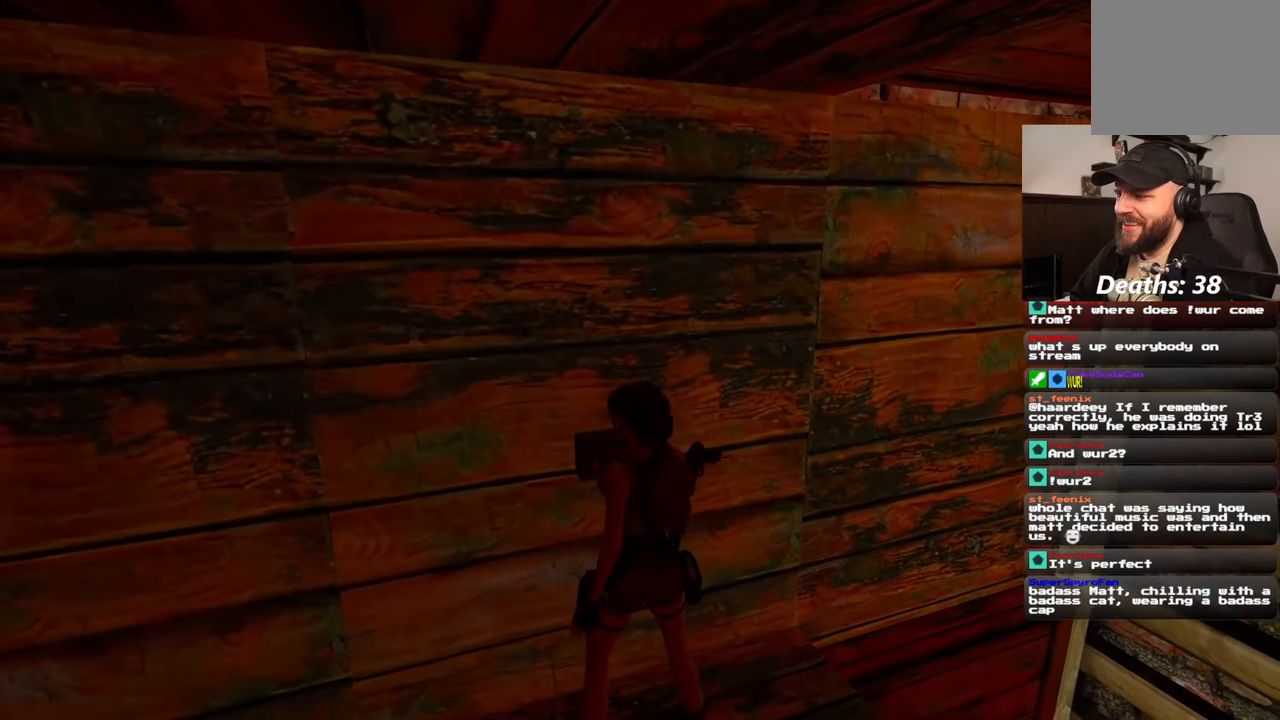
{"dt_ms": 500, "buttons": [], "left_stick": "center", "right_stick": "center", "events": [[317, "right_stick", "center"]]}
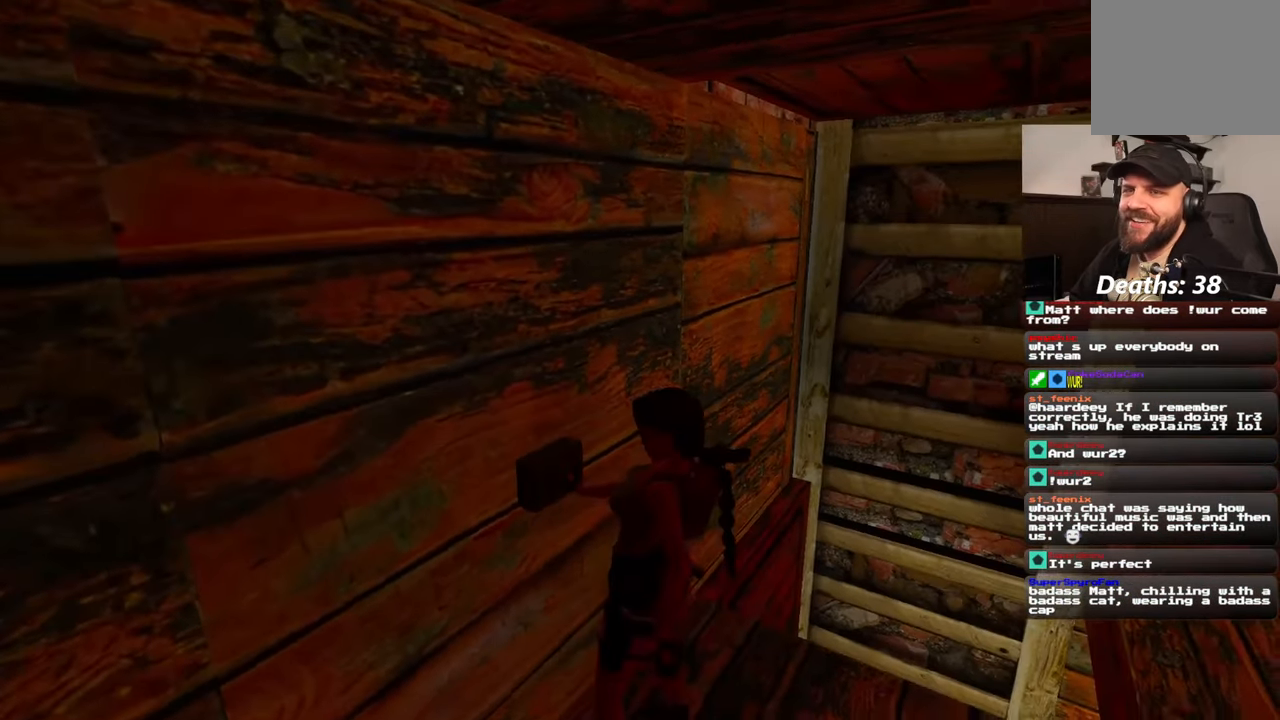
{"dt_ms": 500, "buttons": [], "left_stick": "center", "right_stick": "center", "events": [[117, "right_stick", "right"], [450, "right_stick", "center"]]}